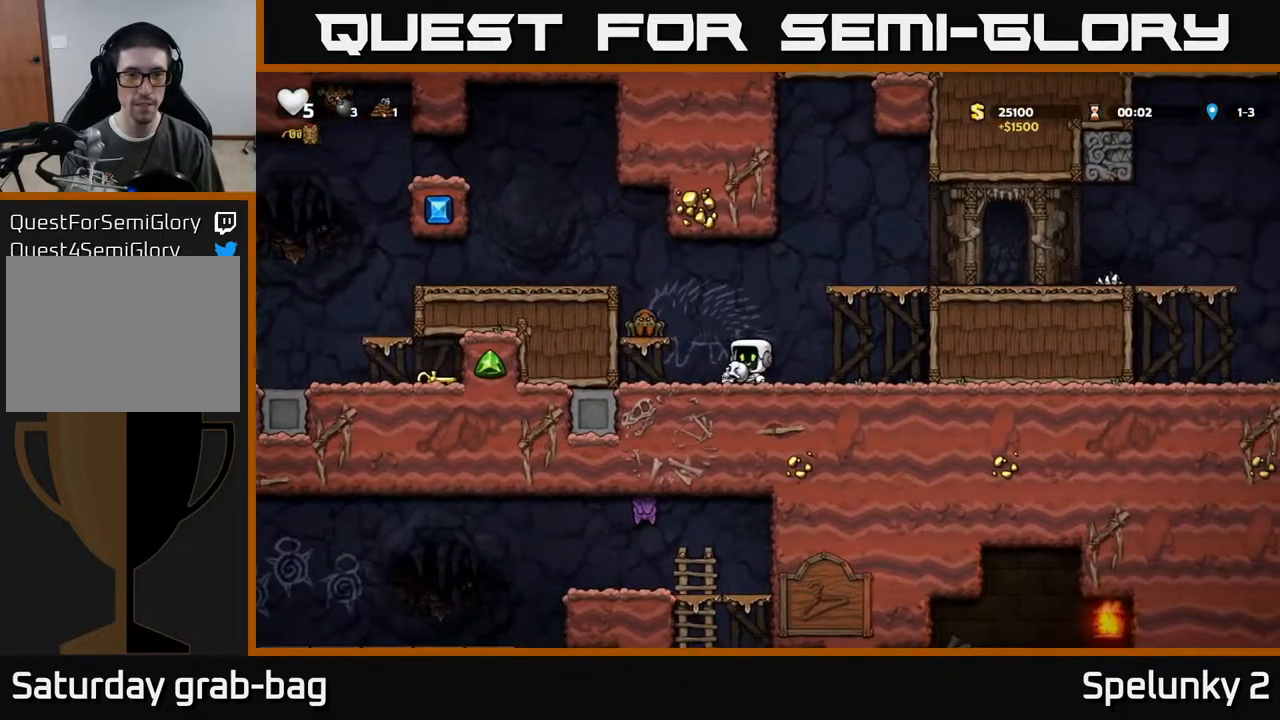
Gameplay with a controller (Xbox layout); each line is a JSON object with the inputs held at the frame after it. "events" lists button and stick changes between this image and that frame as [ms after this image, input, new state], when the widget could be followed in between. Not read: R1.
{"buttons": ["A", "DPAD_LEFT"], "left_stick": "center", "right_stick": "center", "events": [[67, "X", "down"], [150, "X", "up"], [167, "DPAD_UP", "up"], [417, "A", "down"], [417, "DPAD_LEFT", "down"]]}
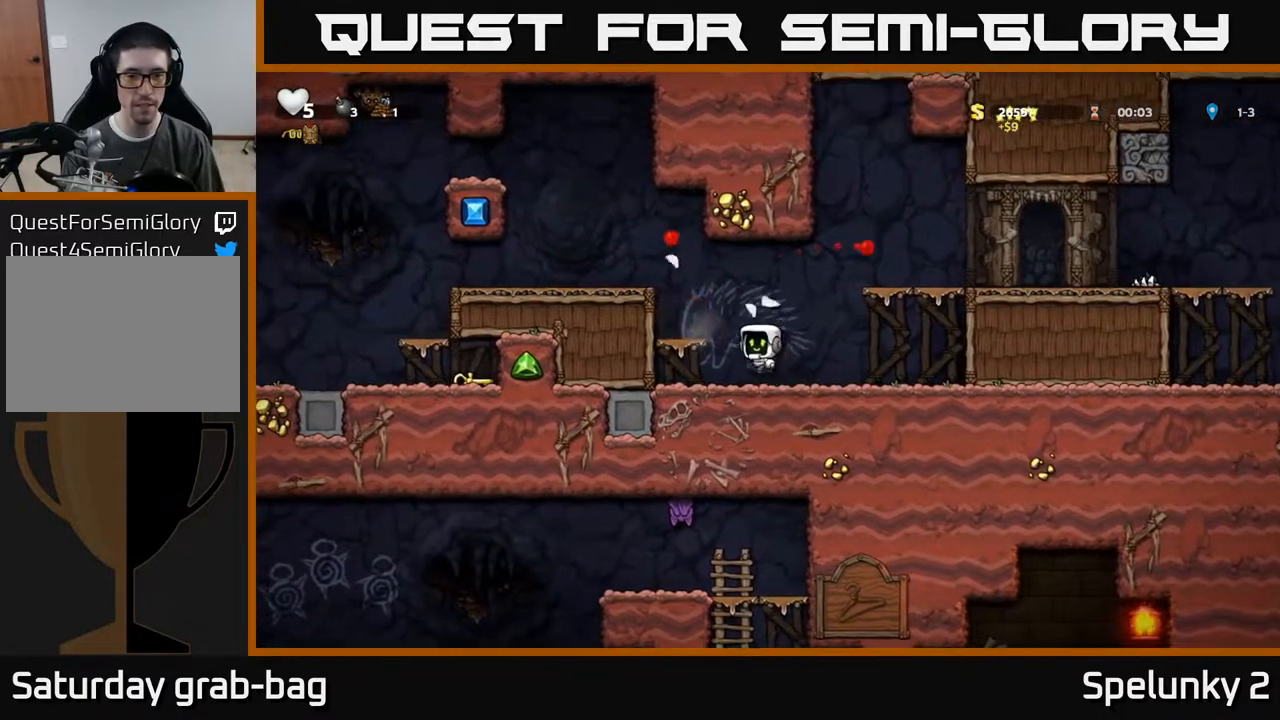
{"buttons": ["DPAD_RIGHT"], "left_stick": "center", "right_stick": "center", "events": [[83, "A", "up"], [167, "DPAD_LEFT", "up"], [233, "DPAD_RIGHT", "down"]]}
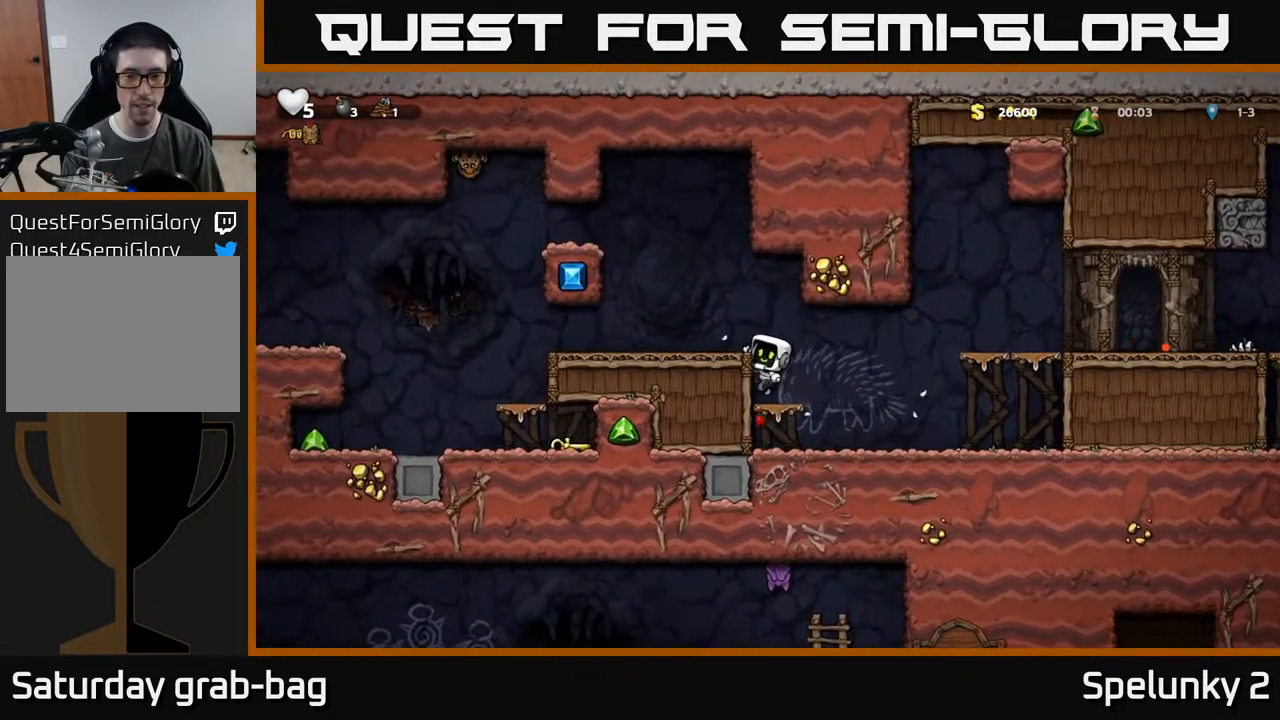
{"buttons": ["DPAD_RIGHT"], "left_stick": "center", "right_stick": "center", "events": [[67, "DPAD_DOWN", "down"], [83, "DPAD_RIGHT", "up"], [183, "A", "down"], [250, "A", "up"], [283, "DPAD_RIGHT", "down"], [317, "DPAD_DOWN", "up"]]}
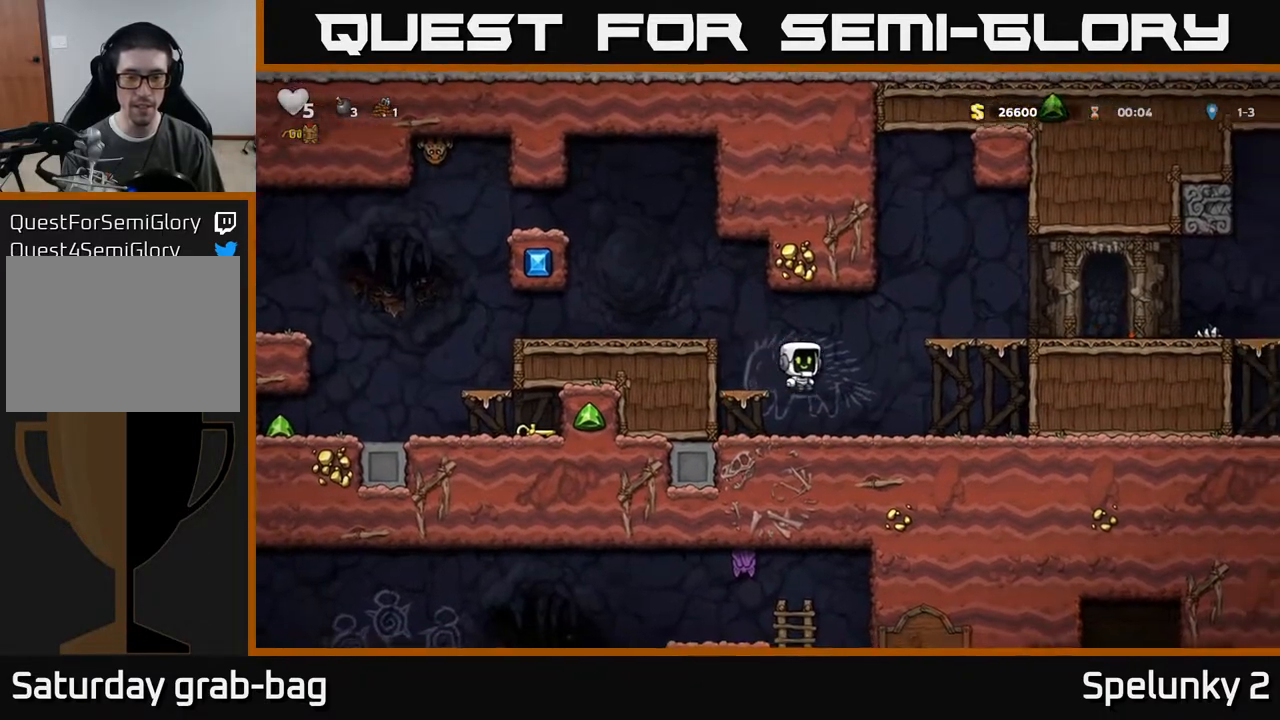
{"buttons": ["DPAD_DOWN"], "left_stick": "center", "right_stick": "center", "events": [[17, "DPAD_DOWN", "down"], [17, "DPAD_RIGHT", "up"]]}
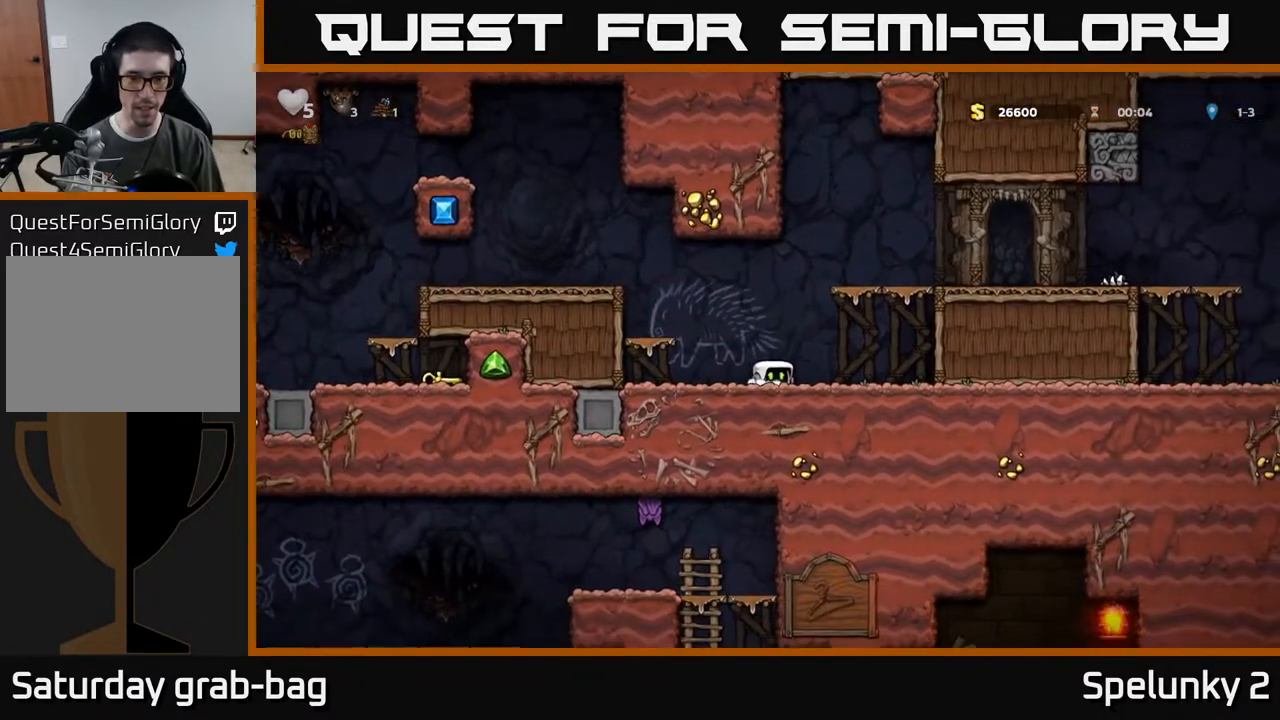
{"buttons": ["DPAD_DOWN"], "left_stick": "center", "right_stick": "center", "events": []}
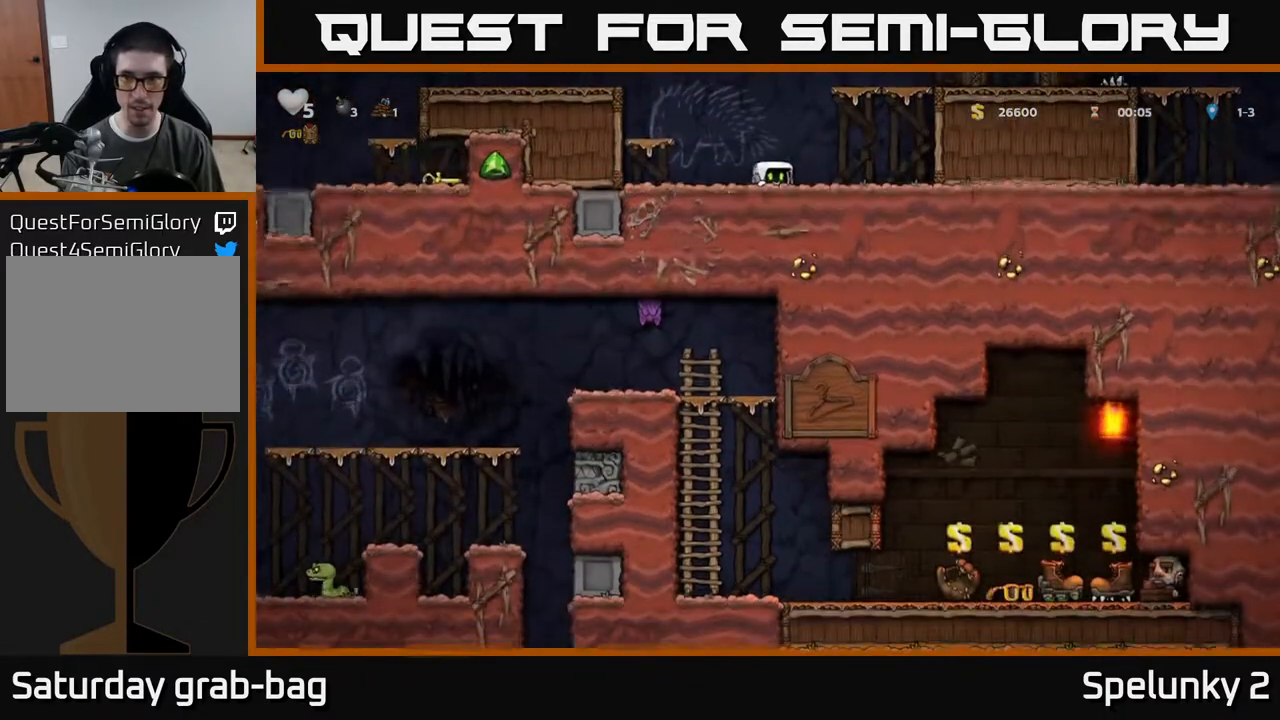
{"buttons": ["DPAD_DOWN"], "left_stick": "center", "right_stick": "center", "events": []}
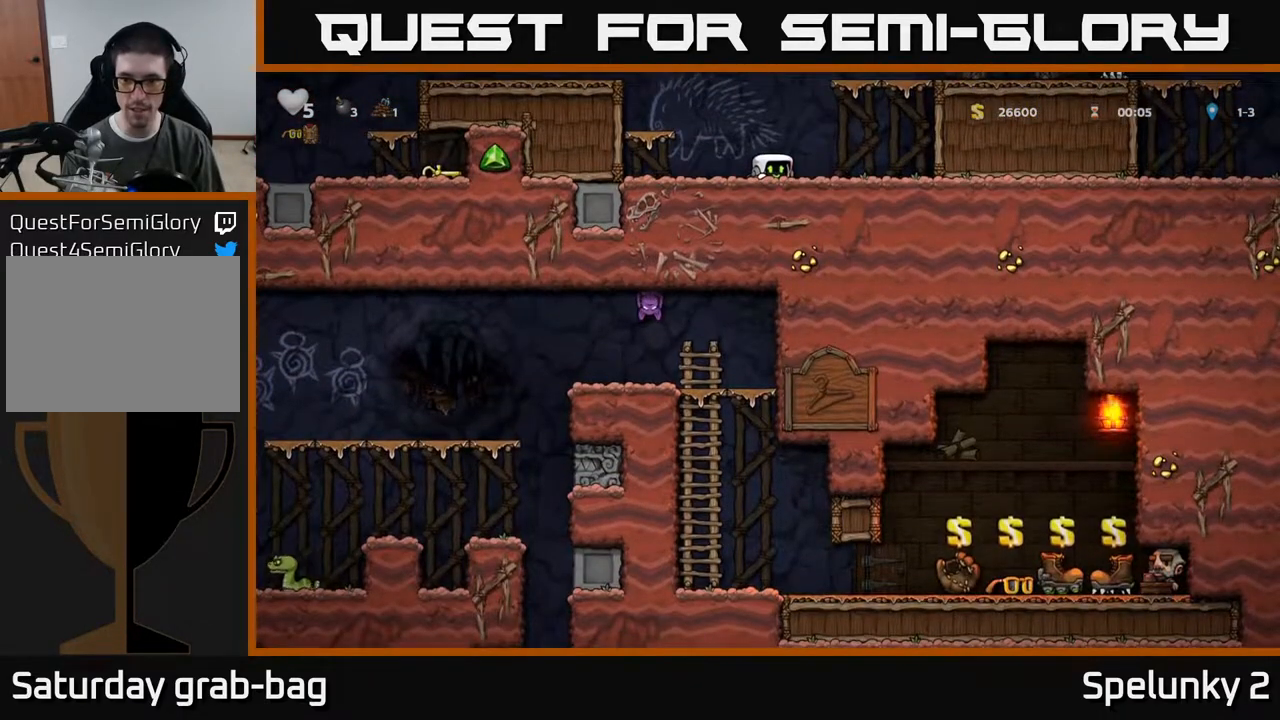
{"buttons": ["DPAD_DOWN"], "left_stick": "center", "right_stick": "center", "events": []}
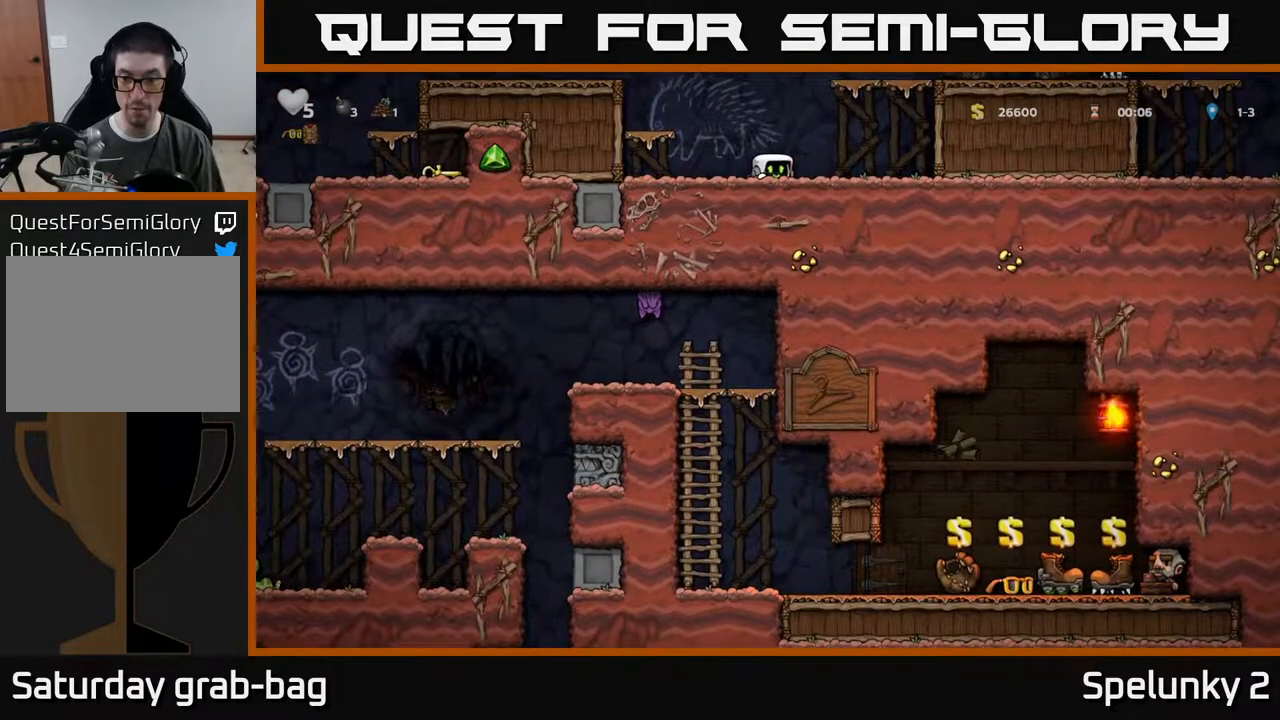
{"buttons": ["A", "DPAD_LEFT"], "left_stick": "center", "right_stick": "center", "events": [[400, "DPAD_DOWN", "up"], [417, "A", "down"], [417, "DPAD_LEFT", "down"]]}
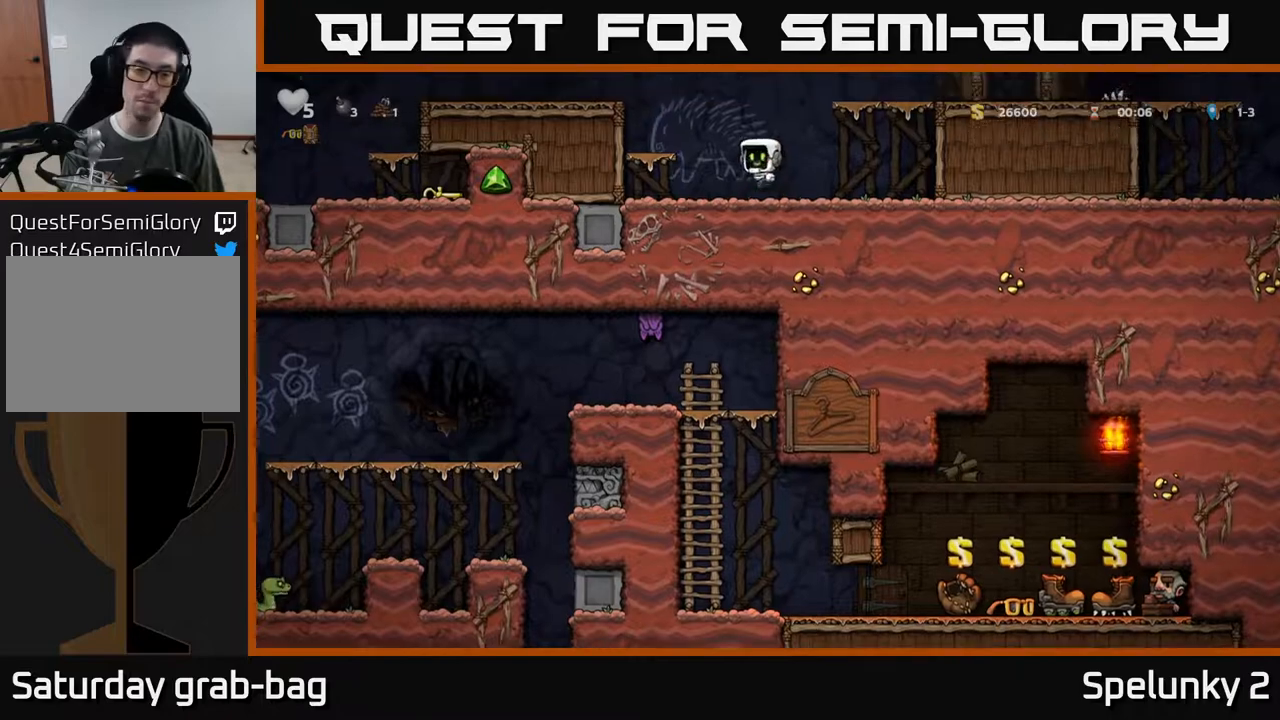
{"buttons": ["DPAD_LEFT"], "left_stick": "center", "right_stick": "center", "events": [[117, "A", "up"], [350, "A", "down"], [483, "A", "up"]]}
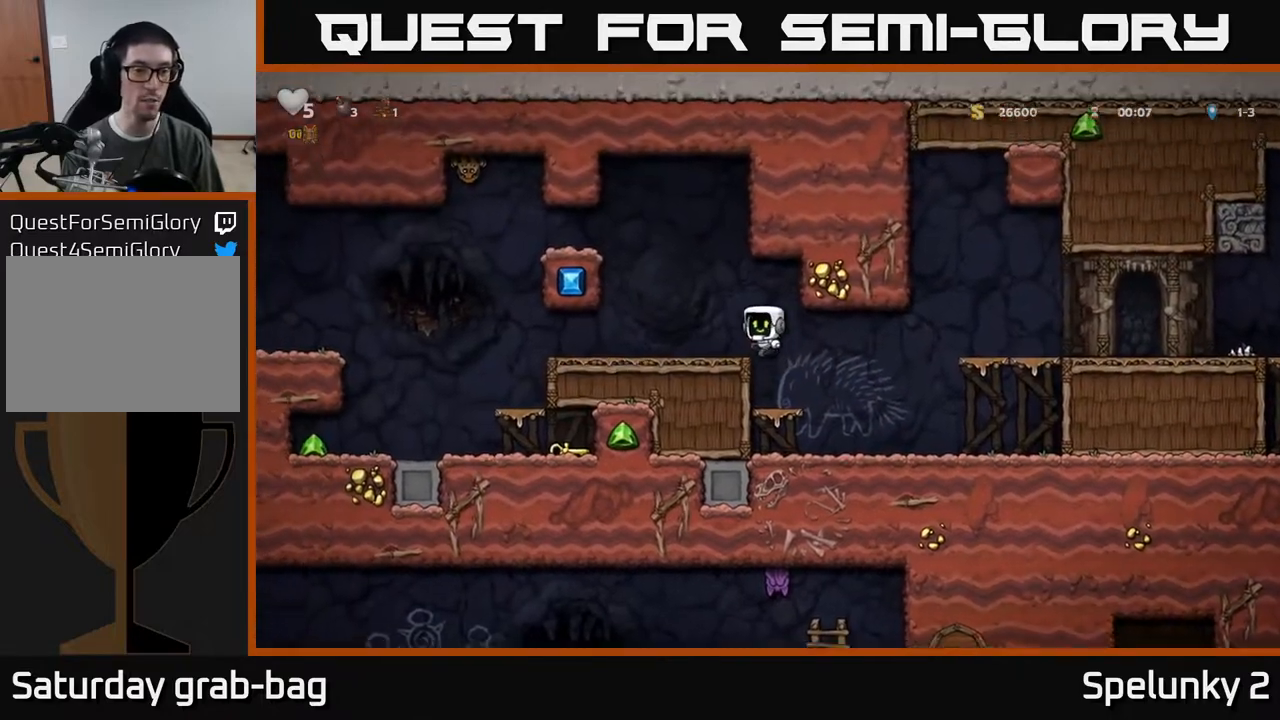
{"buttons": ["DPAD_LEFT"], "left_stick": "center", "right_stick": "center", "events": []}
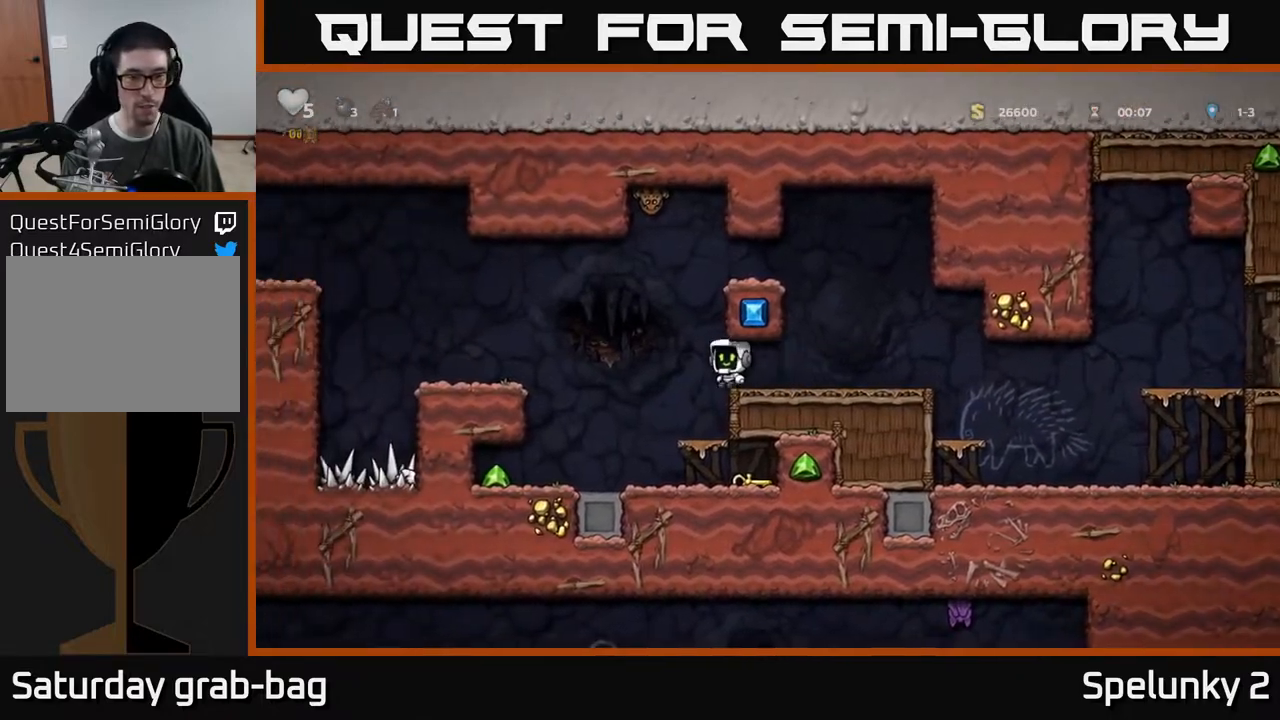
{"buttons": ["DPAD_LEFT"], "left_stick": "center", "right_stick": "center", "events": [[200, "DPAD_LEFT", "up"], [350, "DPAD_LEFT", "down"]]}
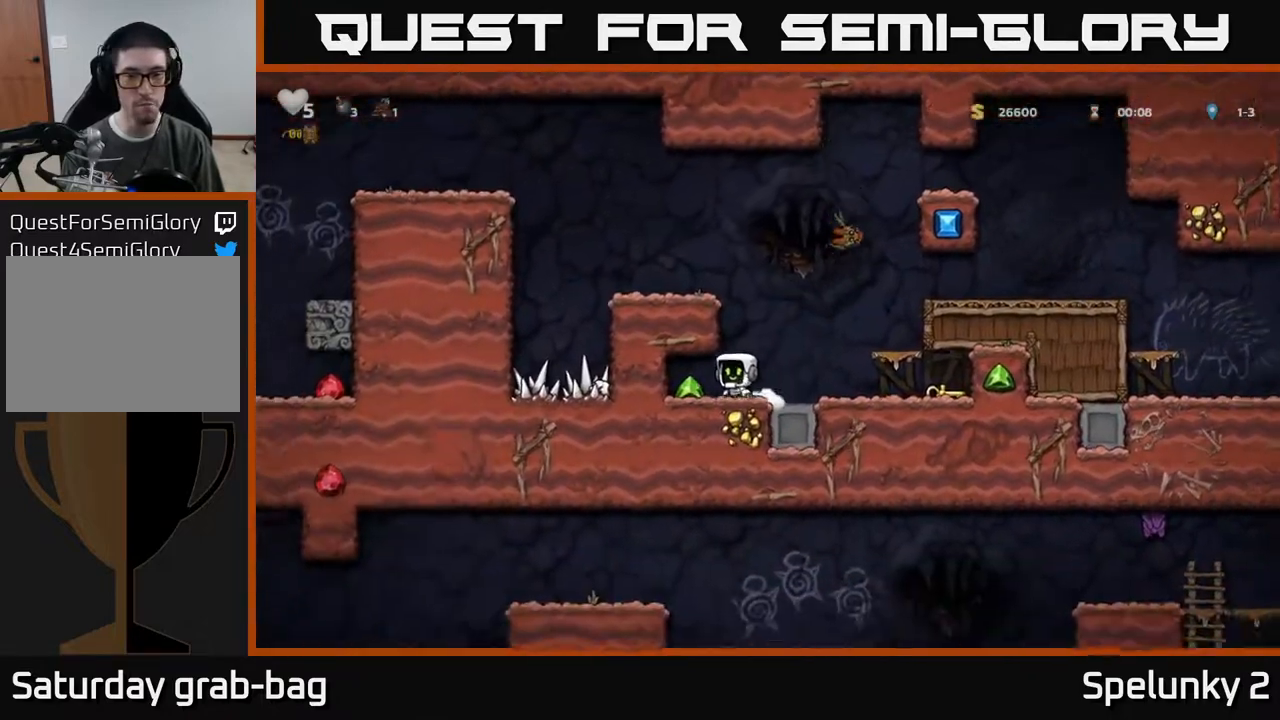
{"buttons": ["DPAD_RIGHT"], "left_stick": "center", "right_stick": "center", "events": [[17, "DPAD_LEFT", "up"], [117, "DPAD_RIGHT", "down"], [233, "X", "down"], [367, "X", "up"]]}
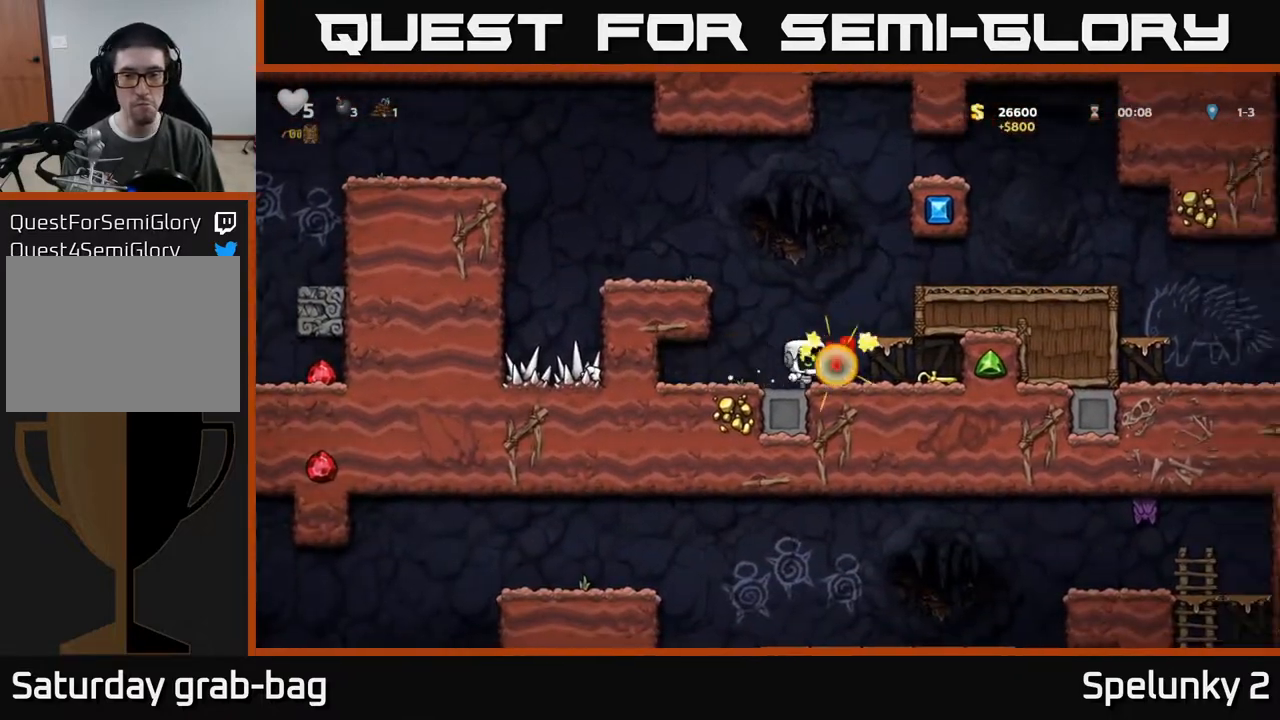
{"buttons": ["DPAD_LEFT"], "left_stick": "center", "right_stick": "center", "events": [[233, "DPAD_DOWN", "down"], [267, "DPAD_RIGHT", "up"], [333, "X", "down"], [400, "DPAD_DOWN", "up"], [400, "DPAD_LEFT", "down"], [400, "X", "up"]]}
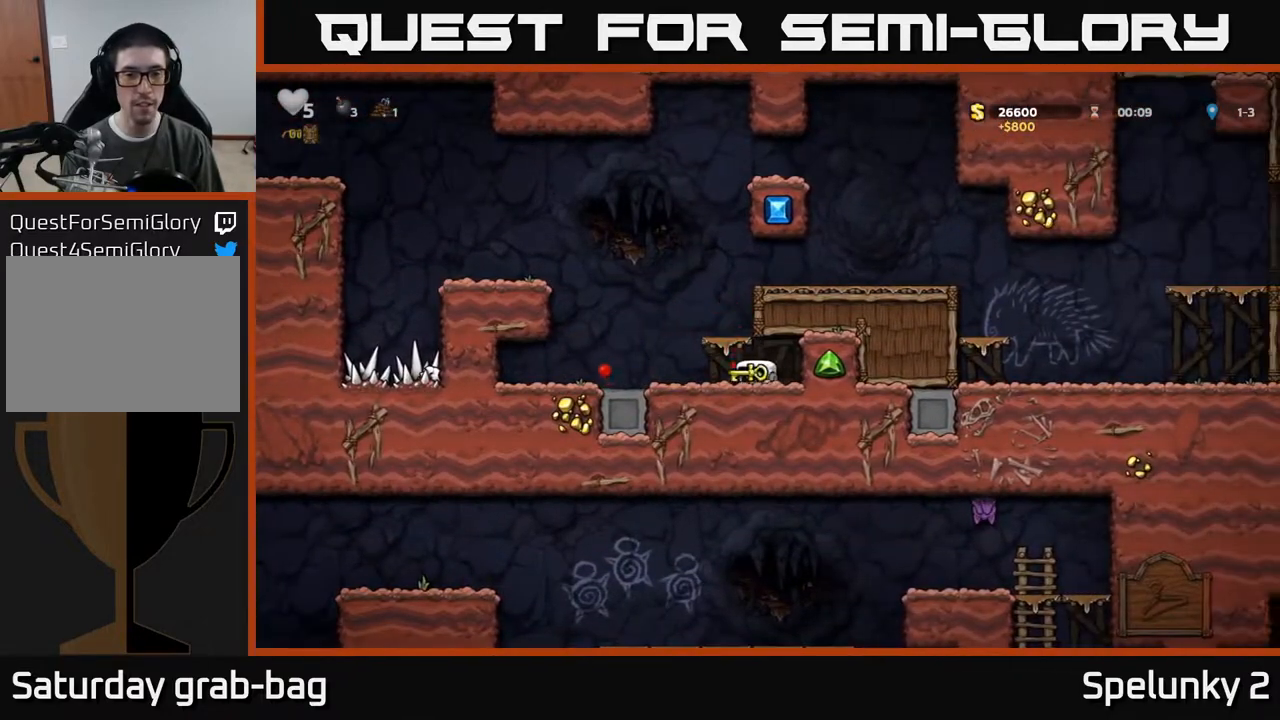
{"buttons": ["DPAD_LEFT"], "left_stick": "center", "right_stick": "center", "events": [[133, "A", "down"], [383, "A", "up"]]}
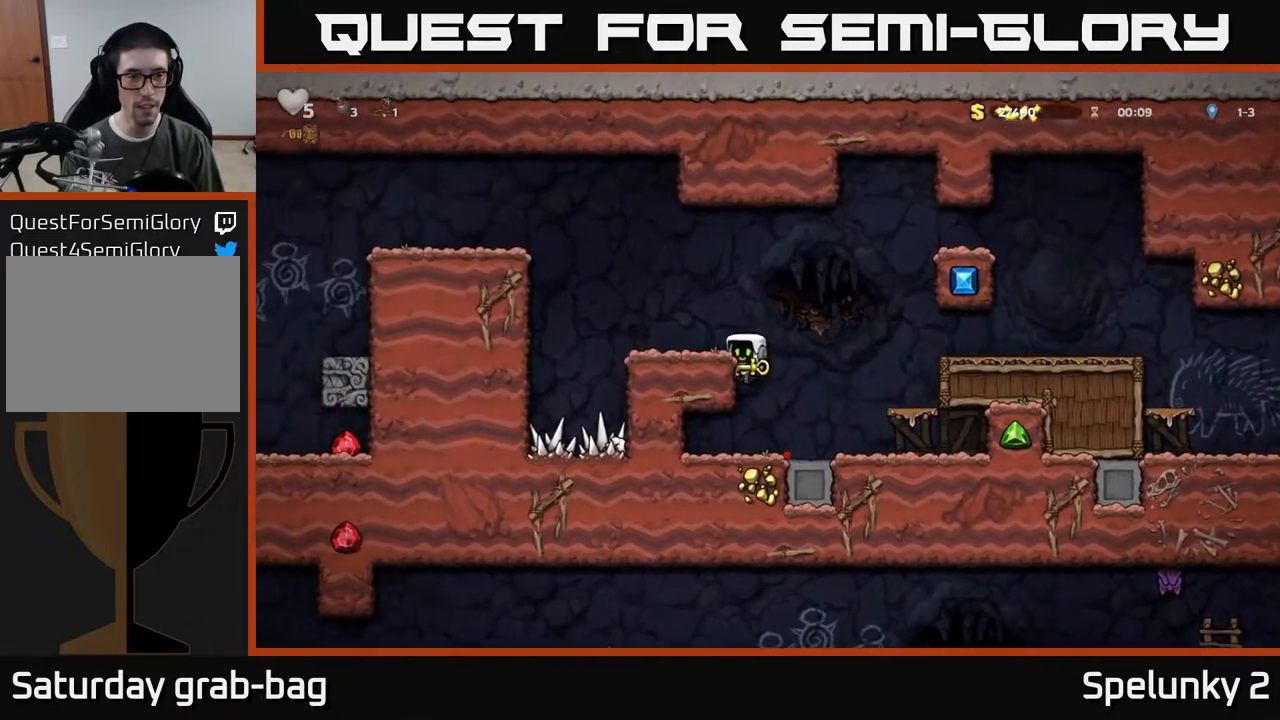
{"buttons": ["DPAD_LEFT"], "left_stick": "center", "right_stick": "center", "events": [[83, "A", "down"], [217, "A", "up"], [233, "DPAD_LEFT", "up"], [417, "DPAD_LEFT", "down"]]}
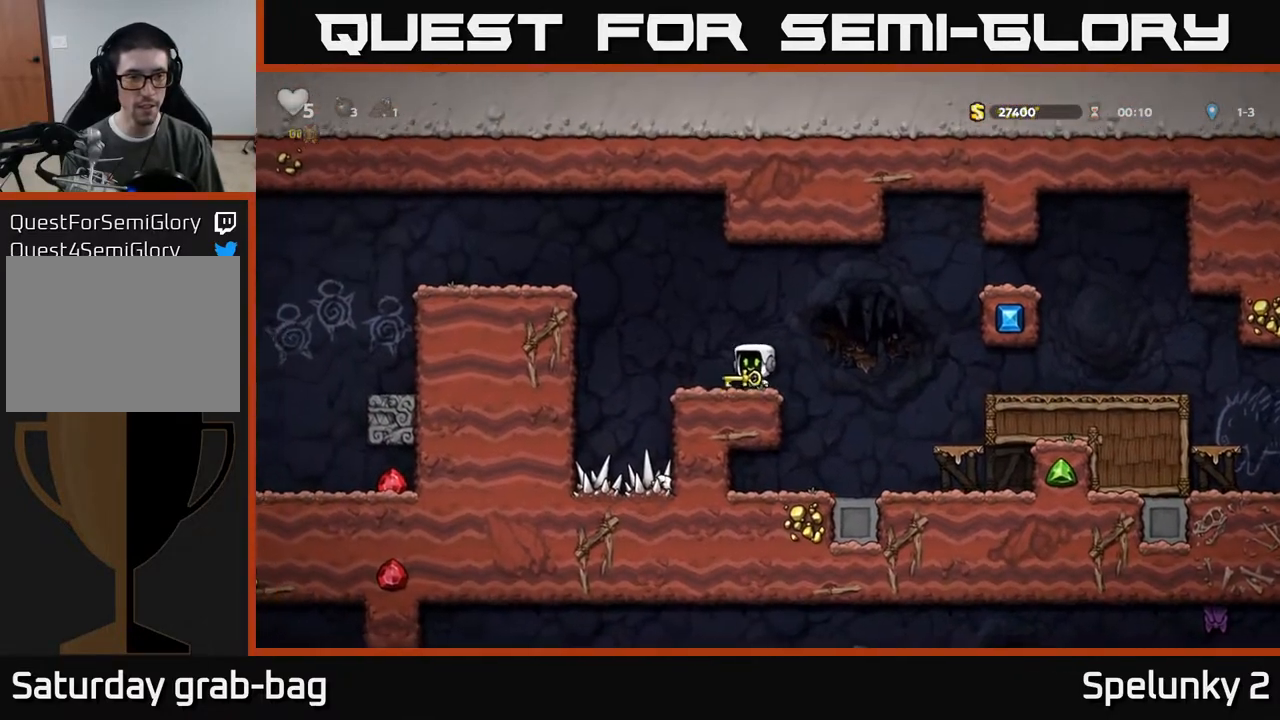
{"buttons": ["DPAD_LEFT"], "left_stick": "center", "right_stick": "center", "events": [[67, "A", "down"], [350, "A", "up"]]}
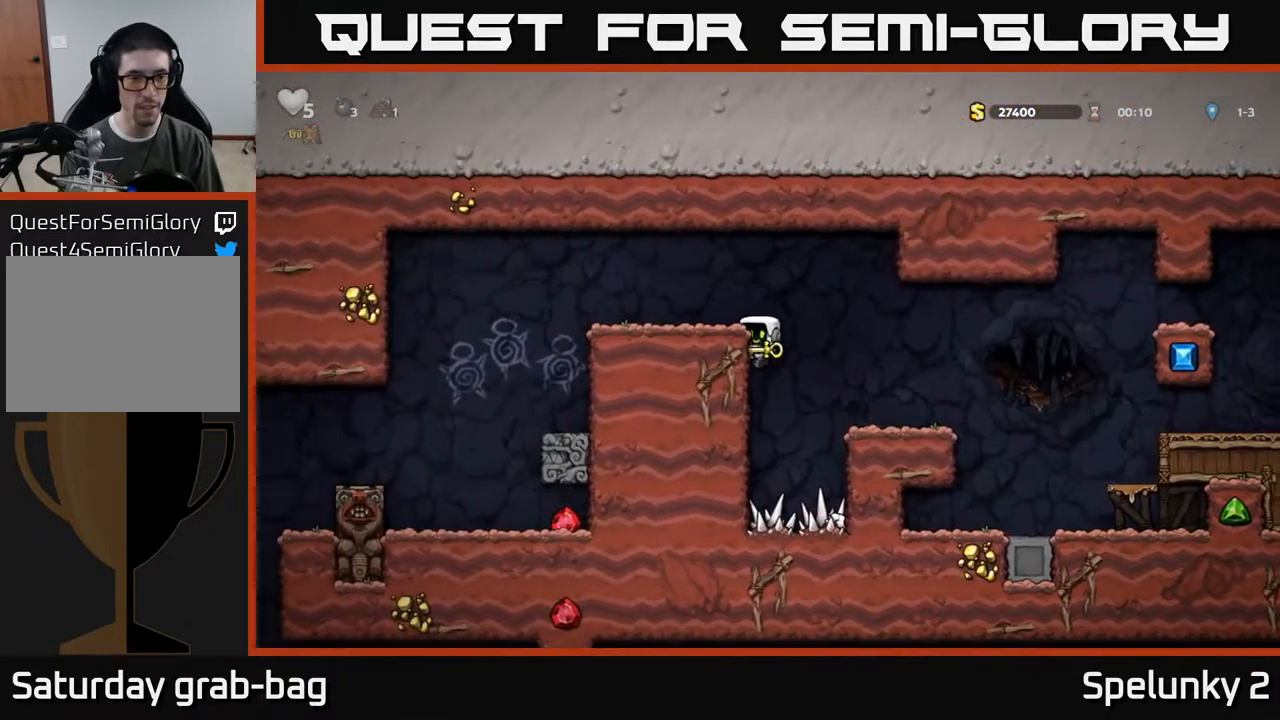
{"buttons": ["A"], "left_stick": "center", "right_stick": "center", "events": [[17, "A", "down"], [167, "A", "up"], [300, "DPAD_LEFT", "up"], [500, "A", "down"]]}
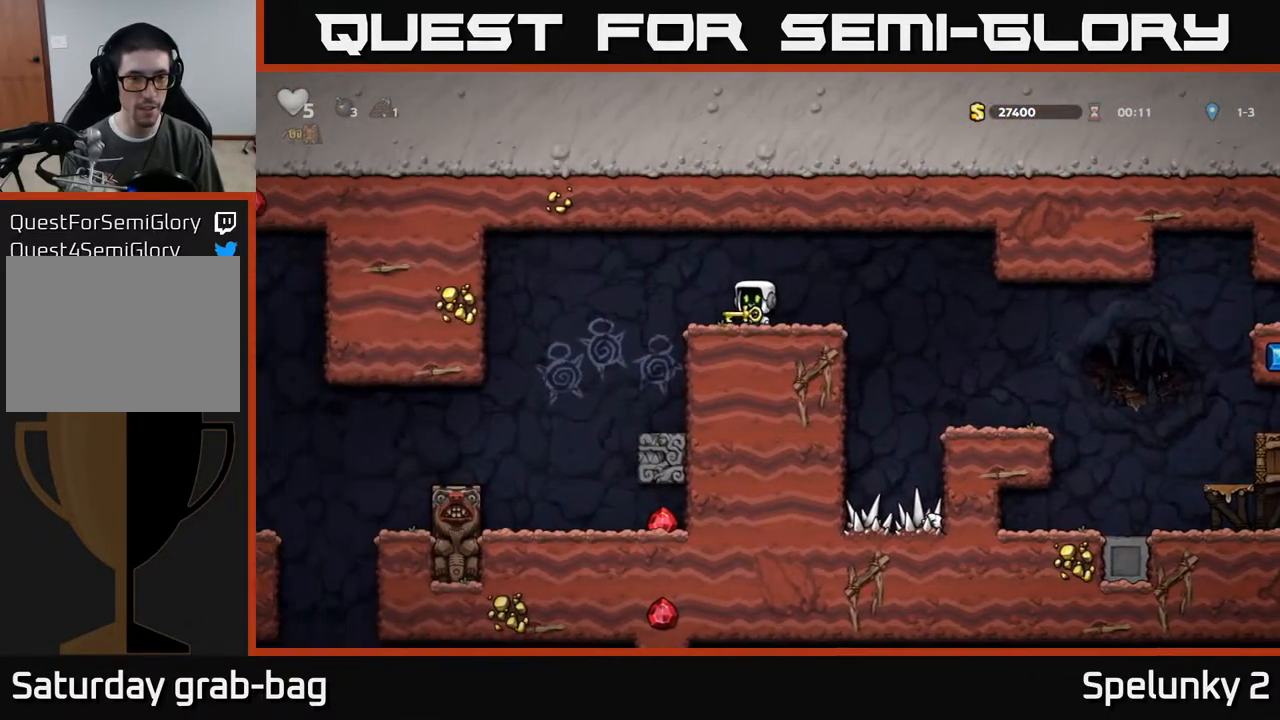
{"buttons": [], "left_stick": "center", "right_stick": "center", "events": [[33, "DPAD_DOWN", "down"], [117, "A", "up"], [233, "X", "down"], [300, "X", "up"], [417, "DPAD_DOWN", "up"]]}
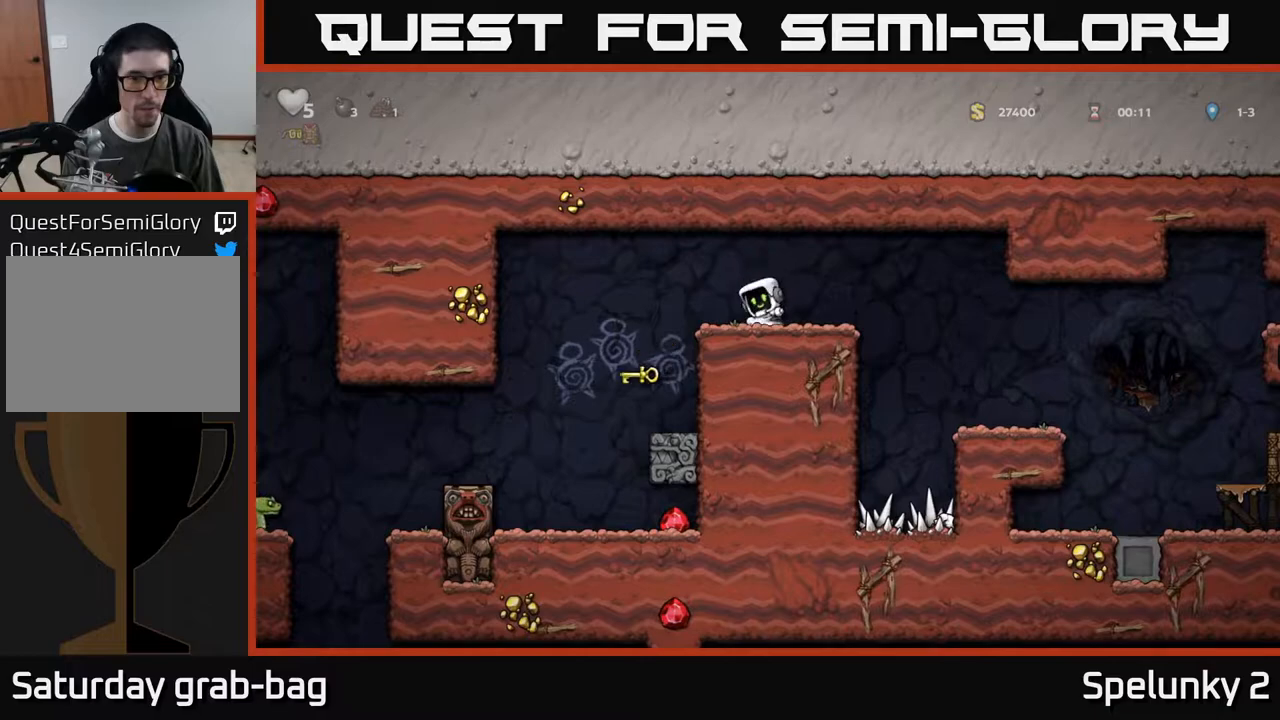
{"buttons": ["A", "DPAD_LEFT"], "left_stick": "center", "right_stick": "center", "events": [[433, "DPAD_LEFT", "down"], [467, "A", "down"]]}
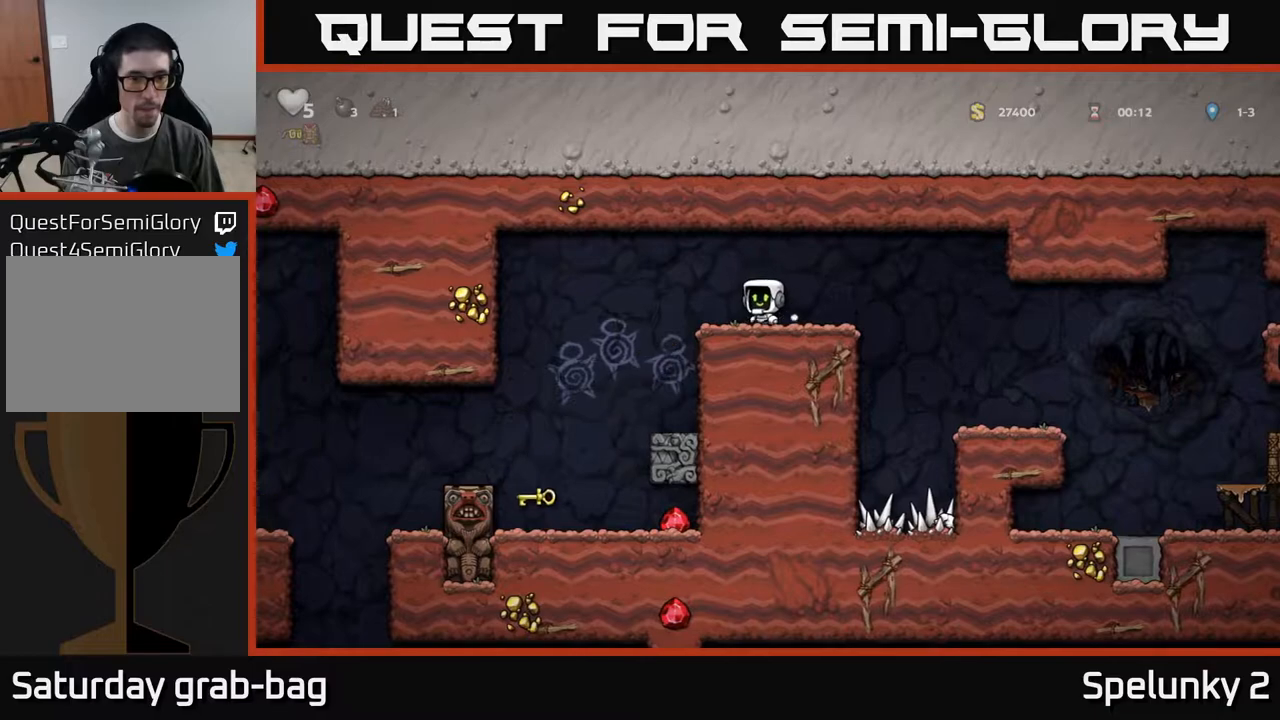
{"buttons": [], "left_stick": "center", "right_stick": "center", "events": [[33, "A", "up"], [333, "DPAD_LEFT", "up"]]}
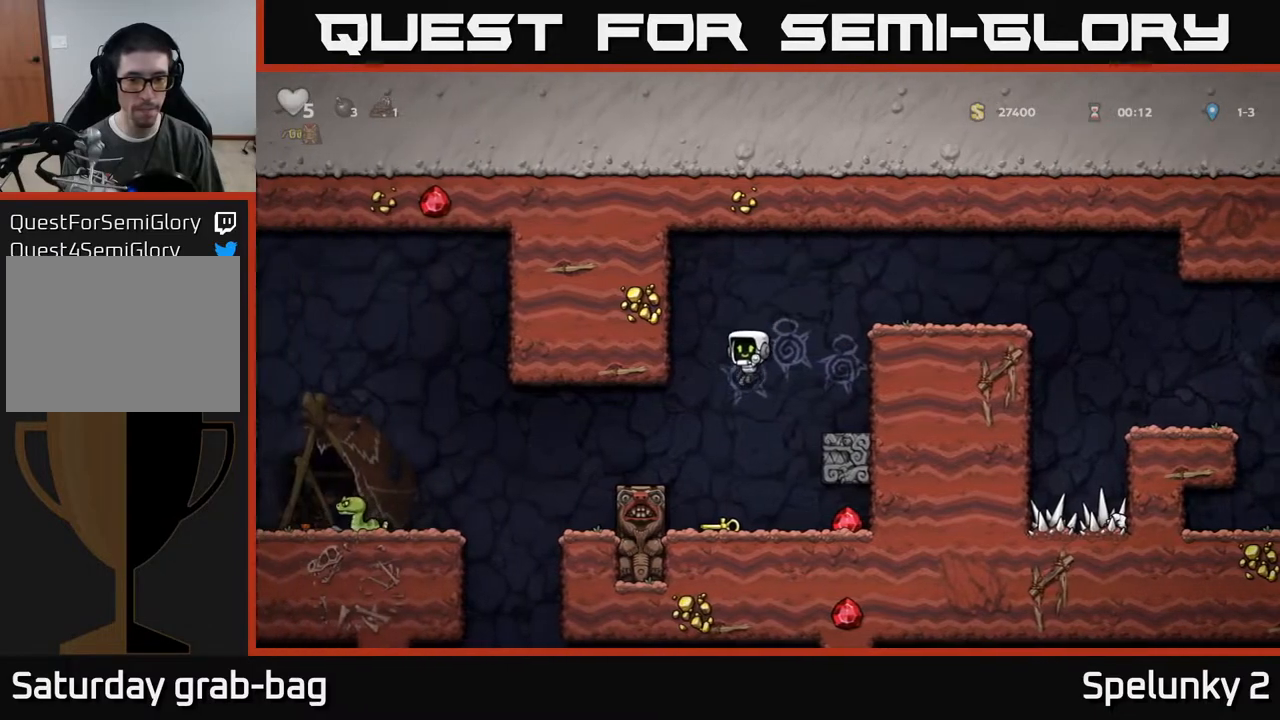
{"buttons": [], "left_stick": "center", "right_stick": "center", "events": [[100, "DPAD_RIGHT", "down"], [400, "DPAD_RIGHT", "up"]]}
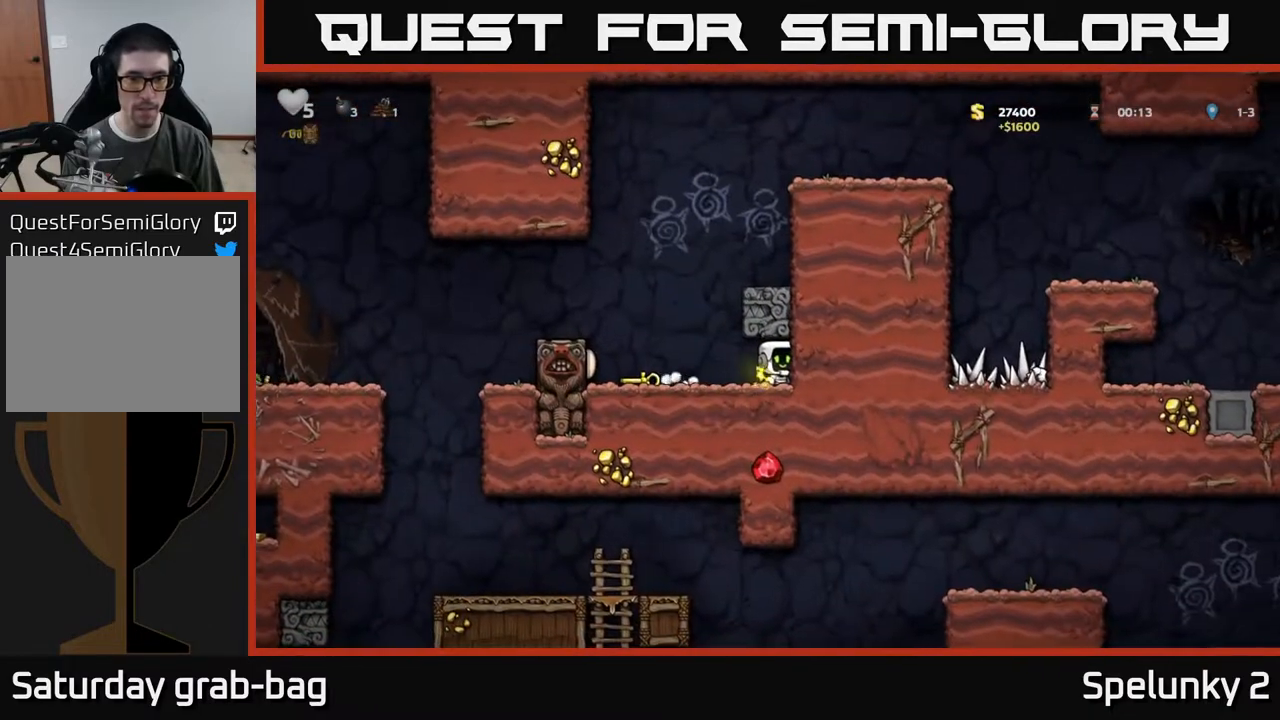
{"buttons": ["DPAD_LEFT"], "left_stick": "center", "right_stick": "center", "events": [[250, "DPAD_LEFT", "down"]]}
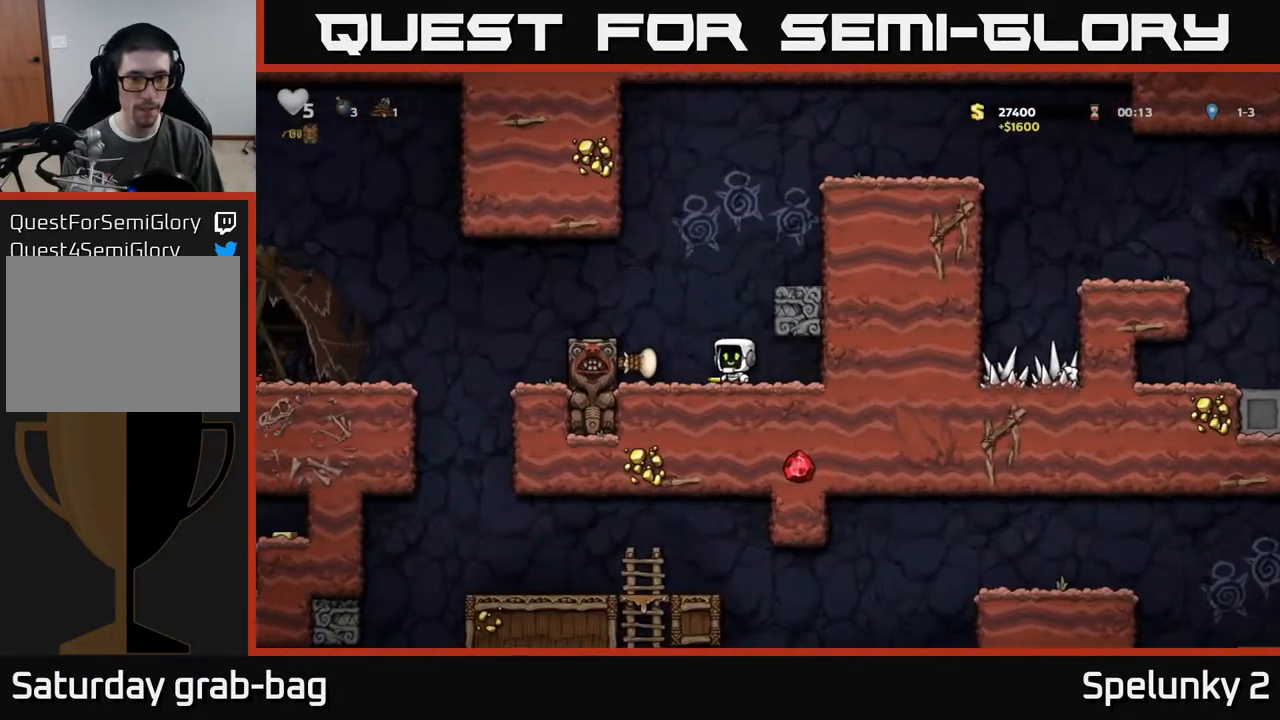
{"buttons": ["A", "DPAD_LEFT"], "left_stick": "center", "right_stick": "center", "events": [[33, "DPAD_DOWN", "down"], [33, "DPAD_LEFT", "up"], [83, "X", "down"], [117, "DPAD_RIGHT", "down"], [150, "X", "up"], [200, "DPAD_DOWN", "up"], [217, "DPAD_RIGHT", "up"], [450, "DPAD_LEFT", "down"], [483, "A", "down"]]}
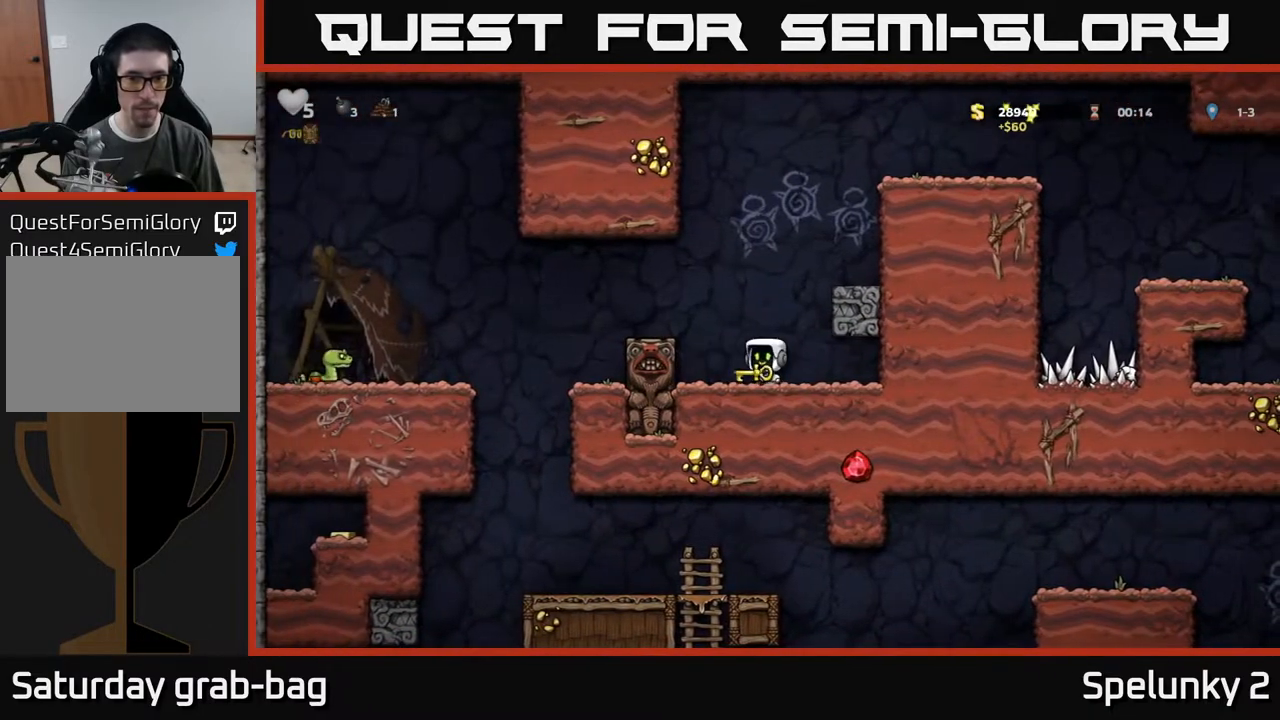
{"buttons": [], "left_stick": "center", "right_stick": "center", "events": [[200, "A", "up"], [333, "DPAD_LEFT", "up"]]}
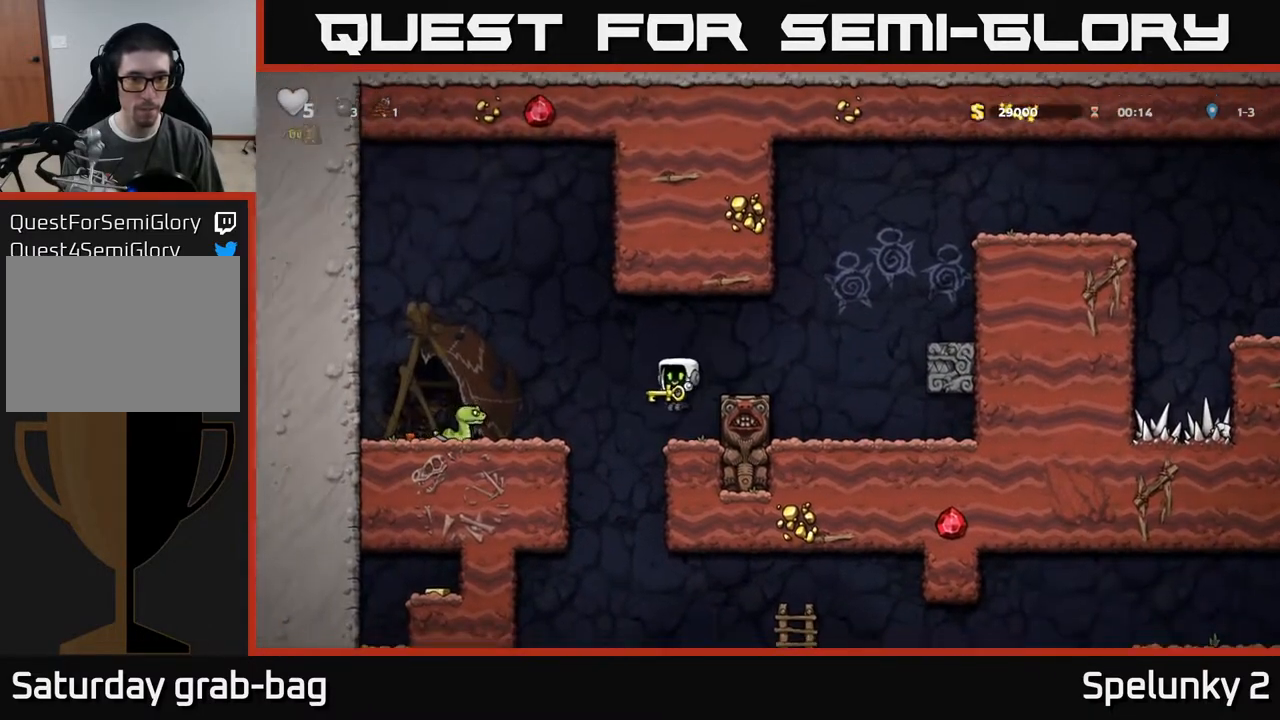
{"buttons": [], "left_stick": "center", "right_stick": "center", "events": [[183, "DPAD_LEFT", "down"], [483, "DPAD_LEFT", "up"]]}
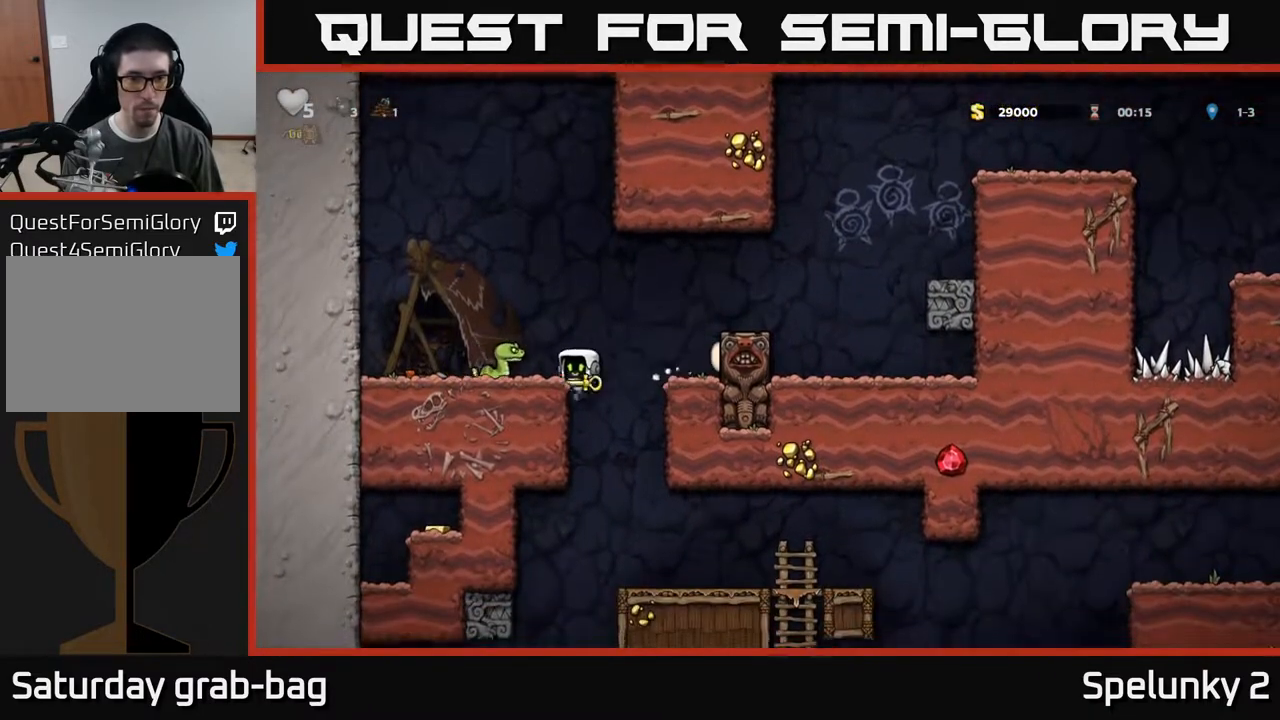
{"buttons": ["DPAD_RIGHT"], "left_stick": "center", "right_stick": "center", "events": [[33, "DPAD_DOWN", "down"], [117, "A", "down"], [233, "A", "up"], [233, "DPAD_DOWN", "up"], [333, "DPAD_RIGHT", "down"]]}
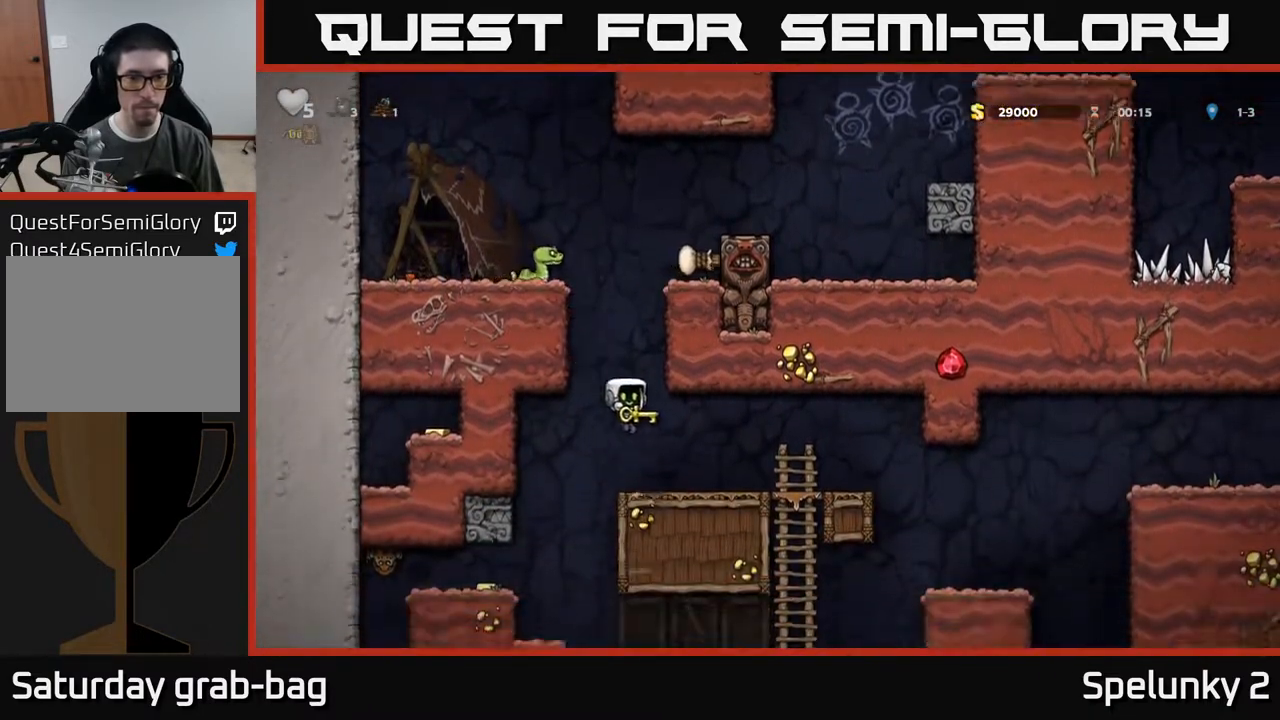
{"buttons": ["DPAD_LEFT"], "left_stick": "center", "right_stick": "center", "events": [[67, "DPAD_RIGHT", "up"], [467, "DPAD_LEFT", "down"]]}
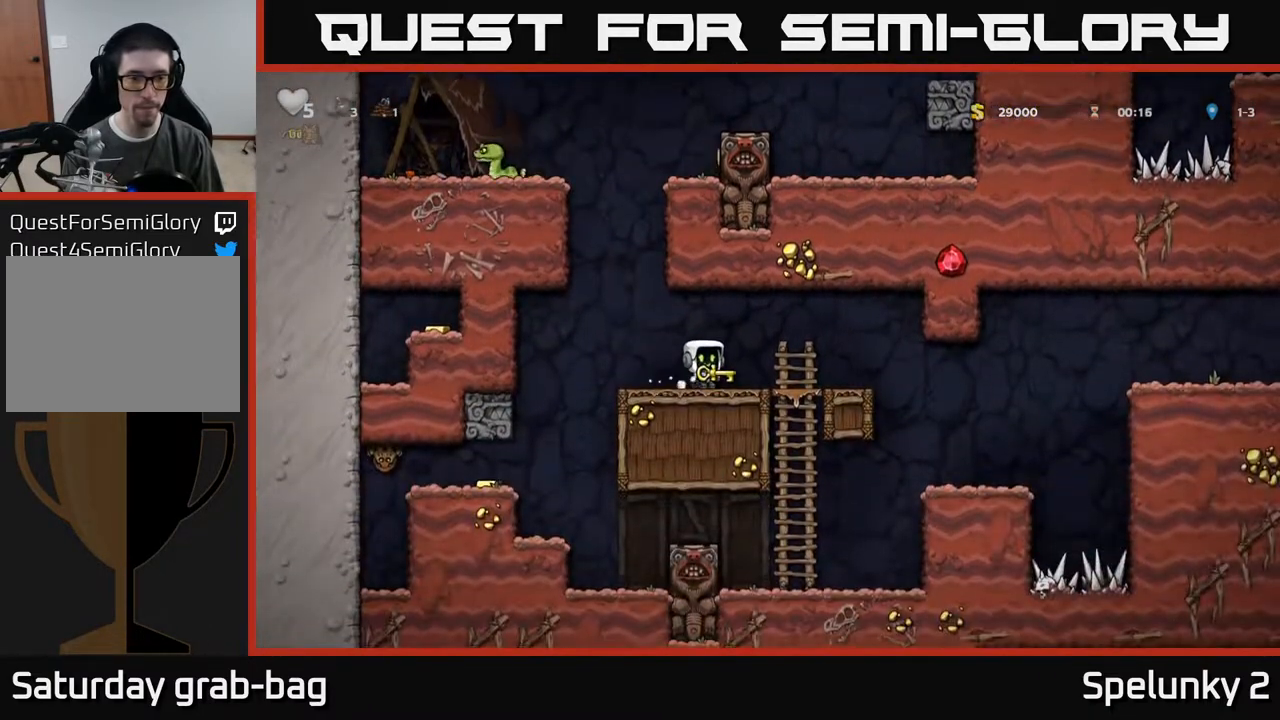
{"buttons": ["DPAD_DOWN"], "left_stick": "center", "right_stick": "center", "events": [[50, "DPAD_LEFT", "up"], [83, "A", "down"], [200, "A", "up"], [200, "DPAD_DOWN", "down"], [417, "X", "down"], [500, "X", "up"]]}
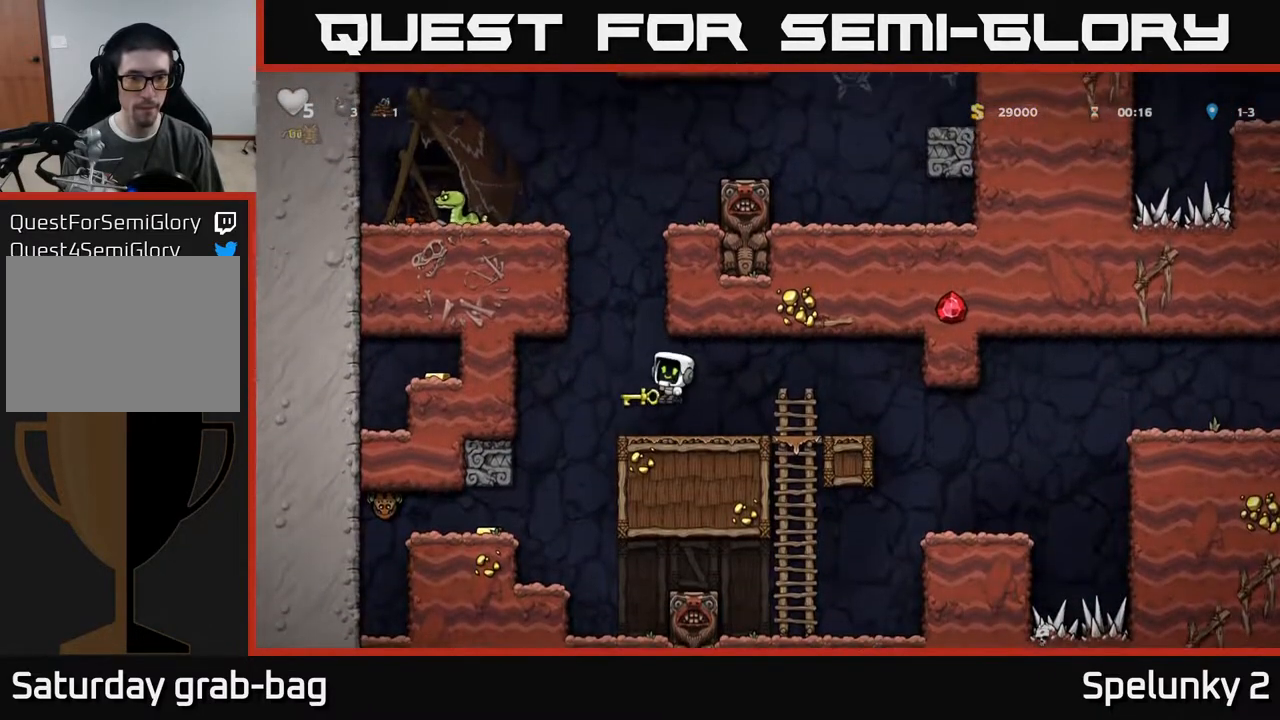
{"buttons": [], "left_stick": "center", "right_stick": "center", "events": [[117, "DPAD_DOWN", "up"]]}
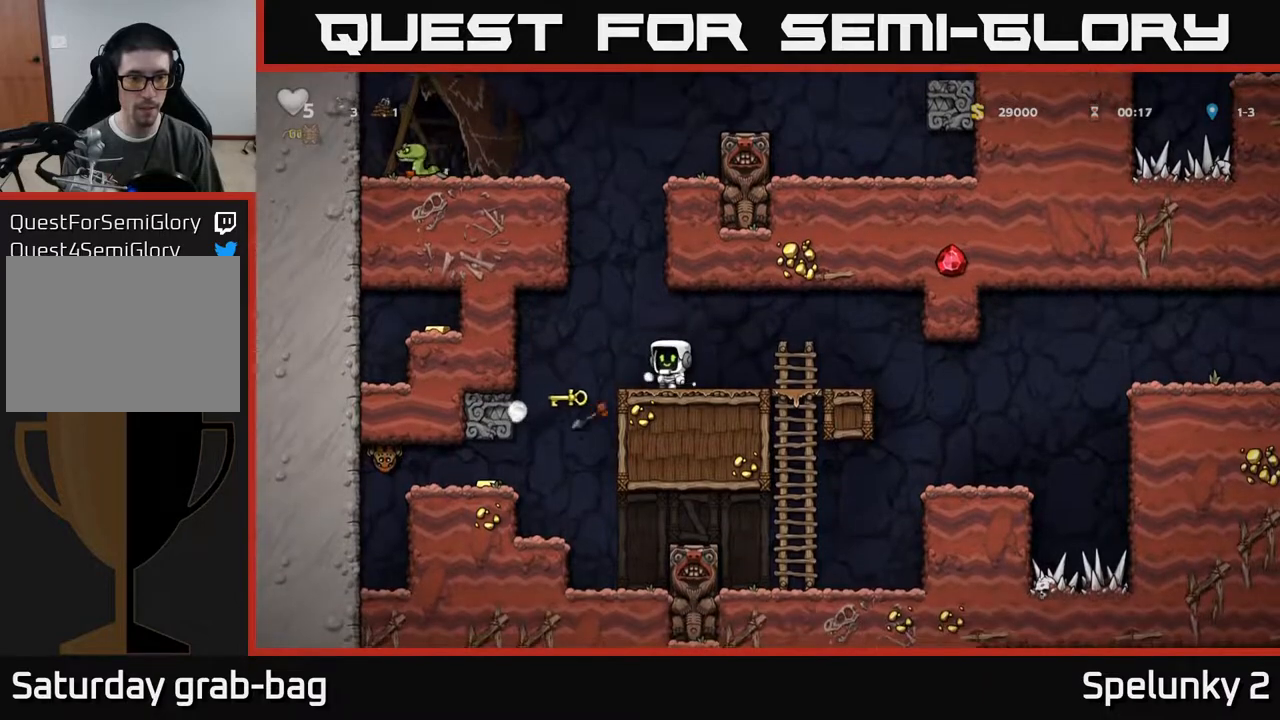
{"buttons": [], "left_stick": "center", "right_stick": "center", "events": []}